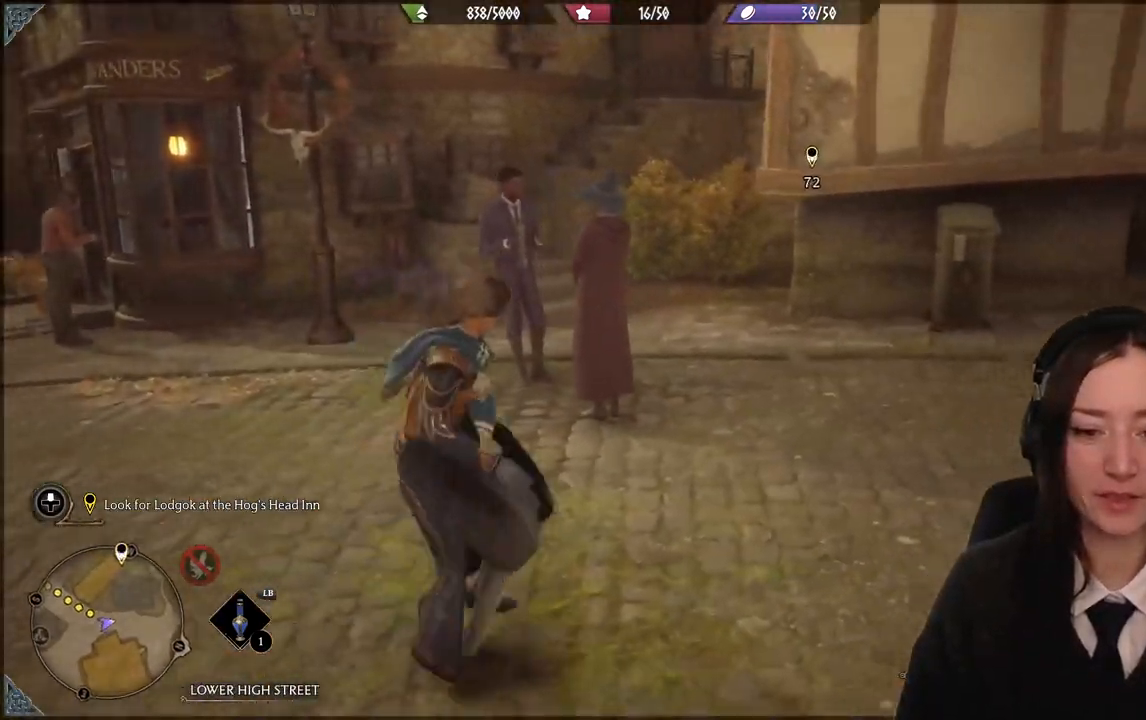
Gameplay with a controller (Xbox layout); each line is a JSON object with the inputs held at the frame after it. "events" lists button and stick changes between this image and that frame as [ms after this image, input, new state], when the widget could be followed in between. Not read: DPAD_DOWN L3 R3.
{"buttons": [], "left_stick": "center", "right_stick": "center", "events": [[400, "right_stick", "center"]]}
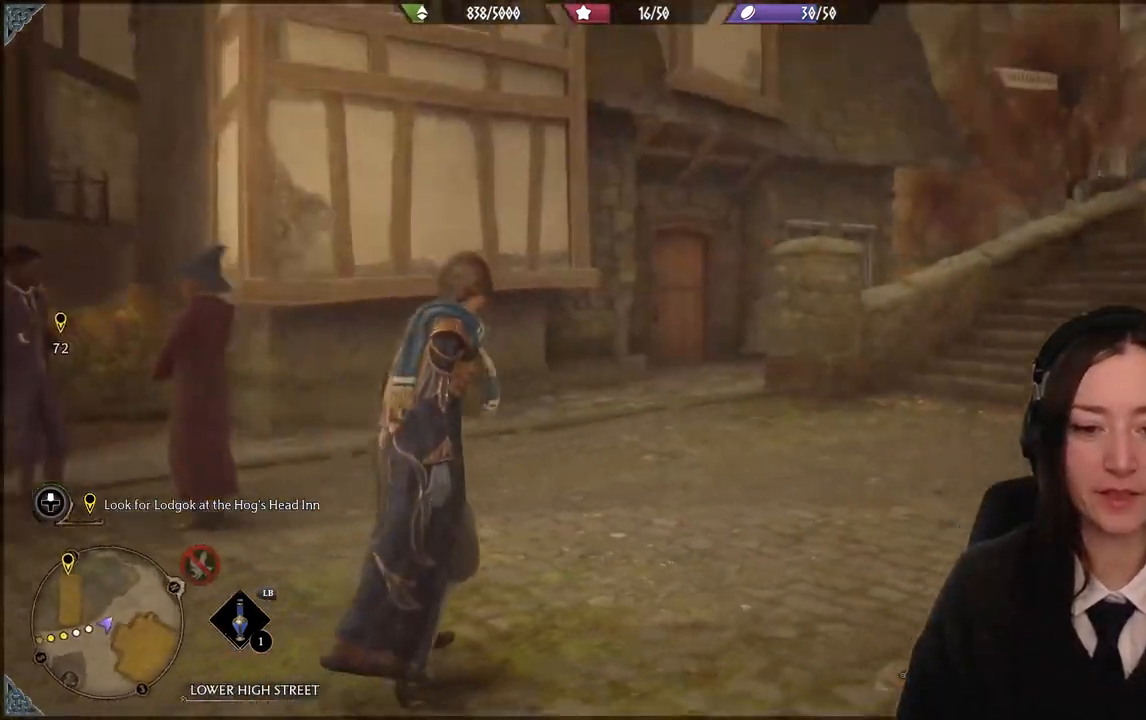
{"buttons": [], "left_stick": "center", "right_stick": "center", "events": [[200, "right_stick", "down-left"], [400, "right_stick", "center"]]}
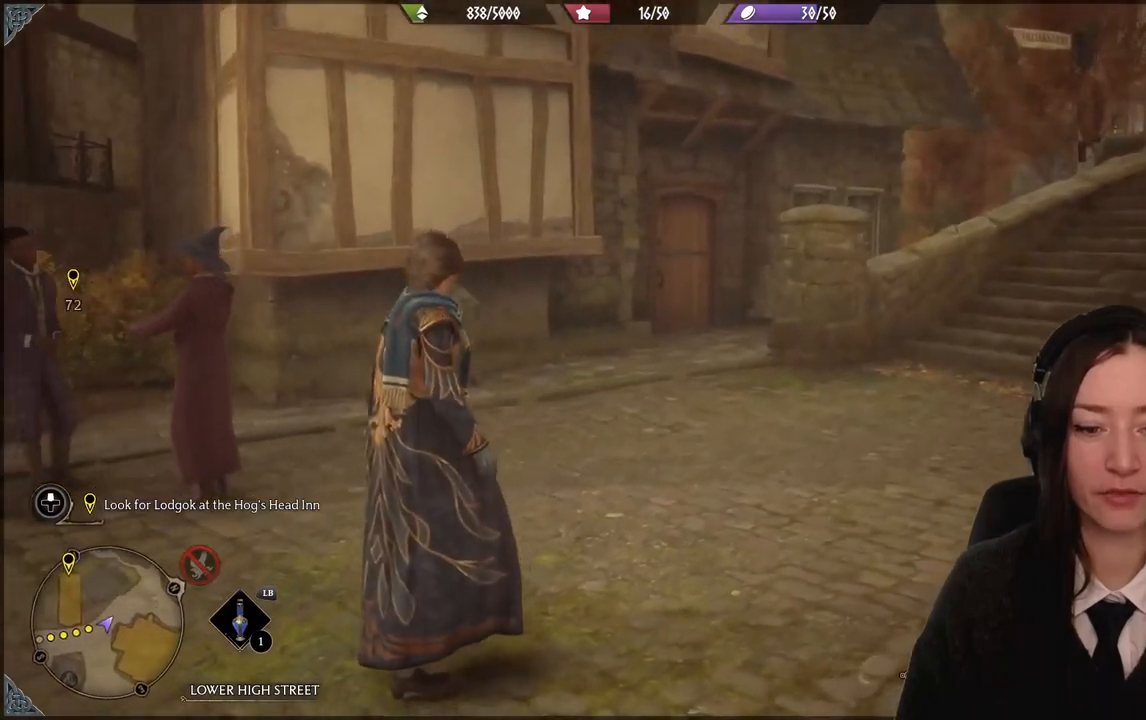
{"buttons": [], "left_stick": "down-left", "right_stick": "left", "events": [[467, "left_stick", "down-left"], [467, "right_stick", "left"]]}
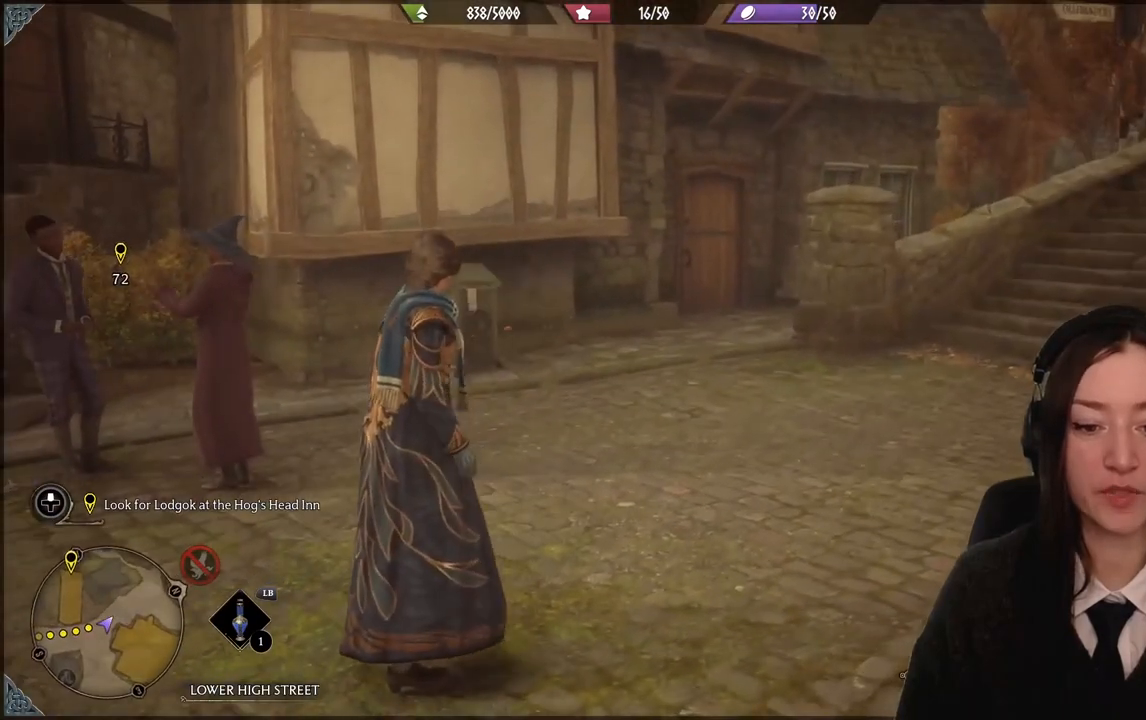
{"buttons": [], "left_stick": "down-left", "right_stick": "center", "events": [[200, "right_stick", "center"]]}
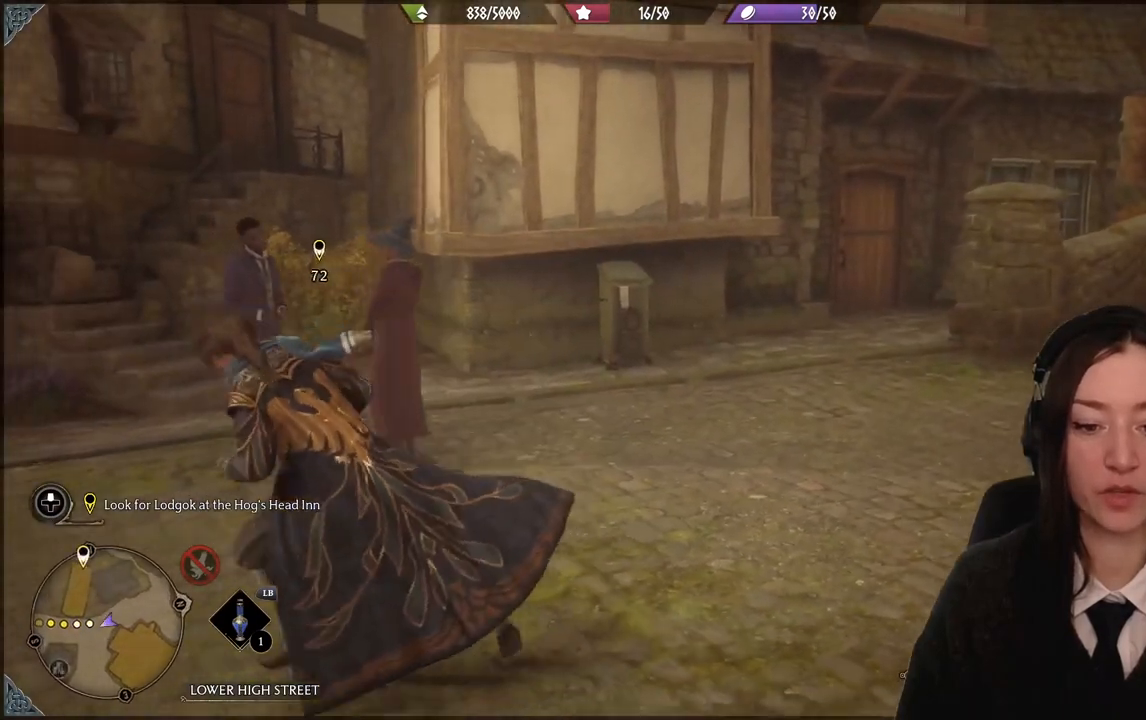
{"buttons": [], "left_stick": "center", "right_stick": "center", "events": [[67, "left_stick", "center"]]}